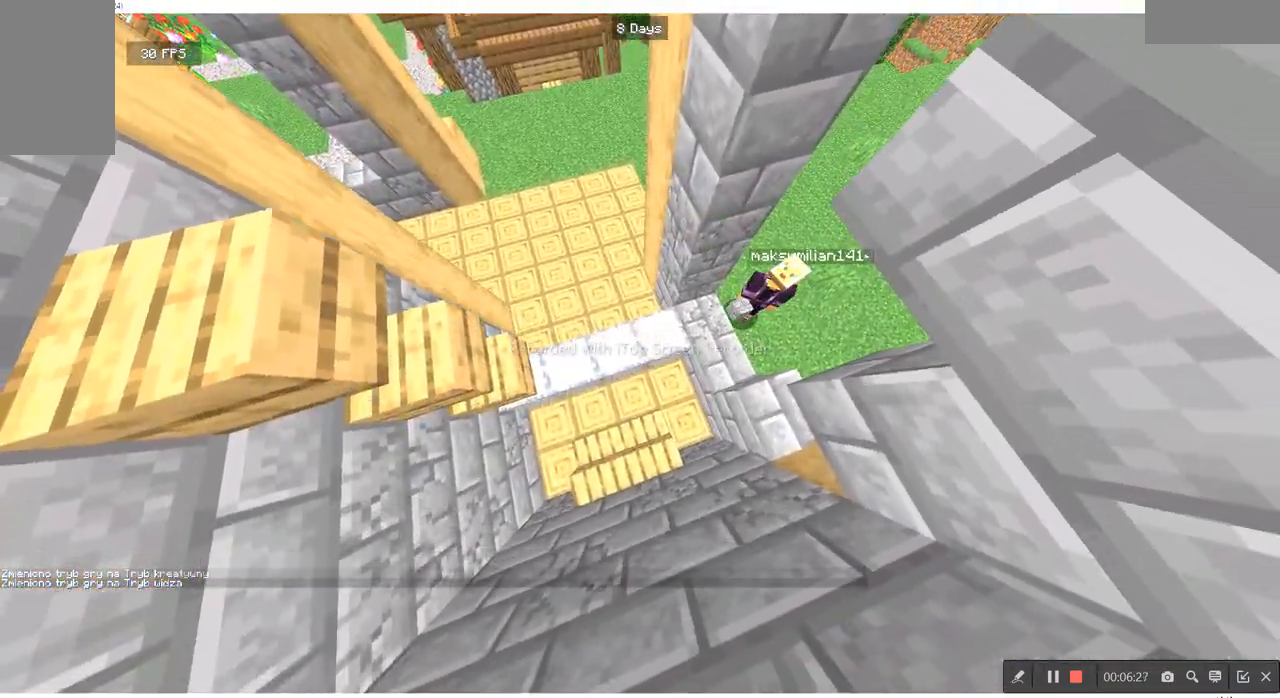
Gameplay with keyboard and mouse; each line is a JSON object with the keys and mouse buttons held at the frame after it. "events" lists presses ("down") and releases ("up") of "a", "d", "s", "w", "mouse_left" and "mouse_right" between this image and that frame as [ms after this image, input, new state], when the widget could be followed in between. "mouse_left", "mouse_right" = the "left", "right" buttons of the "mouse" list. No other keys are recorded. Fast repeated clicks can show as one long hold. Mouse movement is not recorded.
{"keys": [], "mouse": [], "events": []}
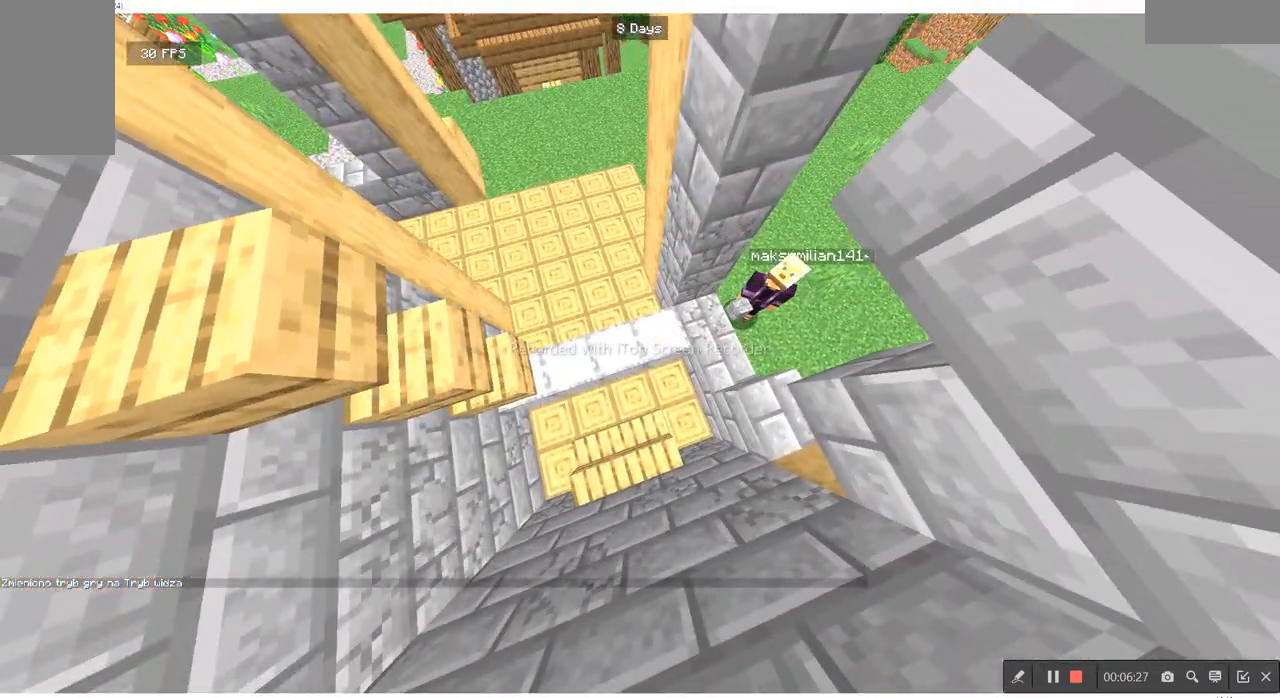
{"keys": [], "mouse": [], "events": []}
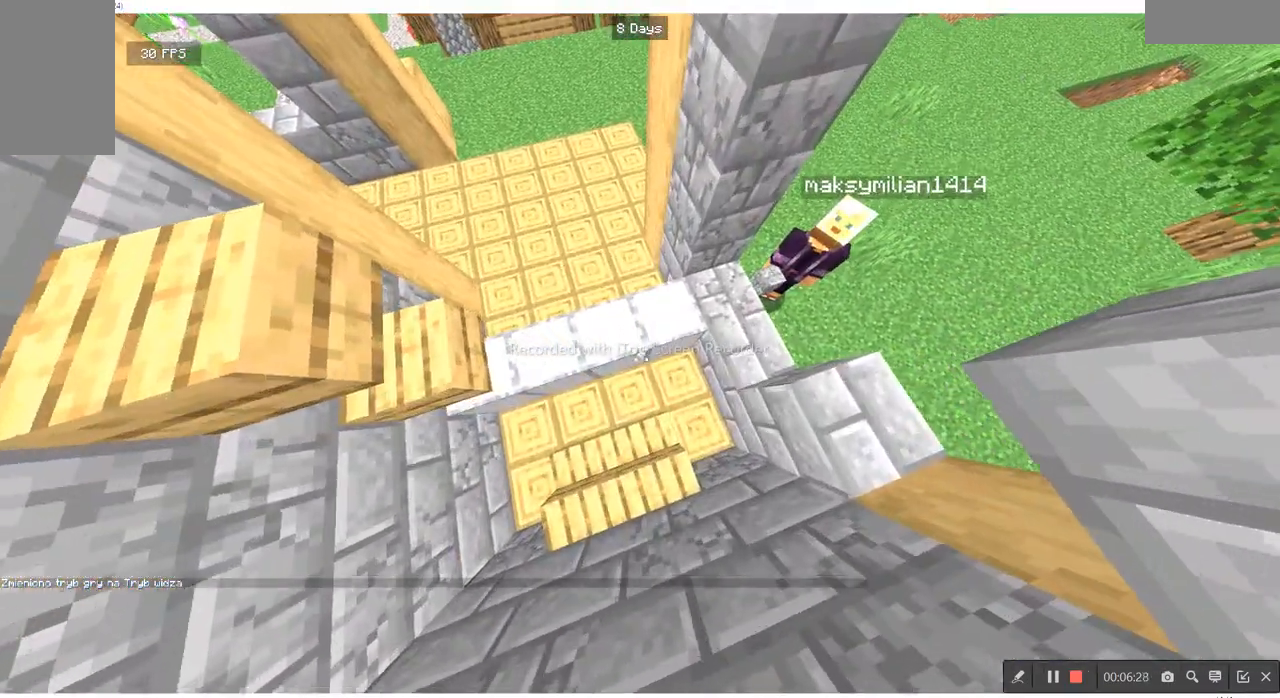
{"keys": [], "mouse": [], "events": []}
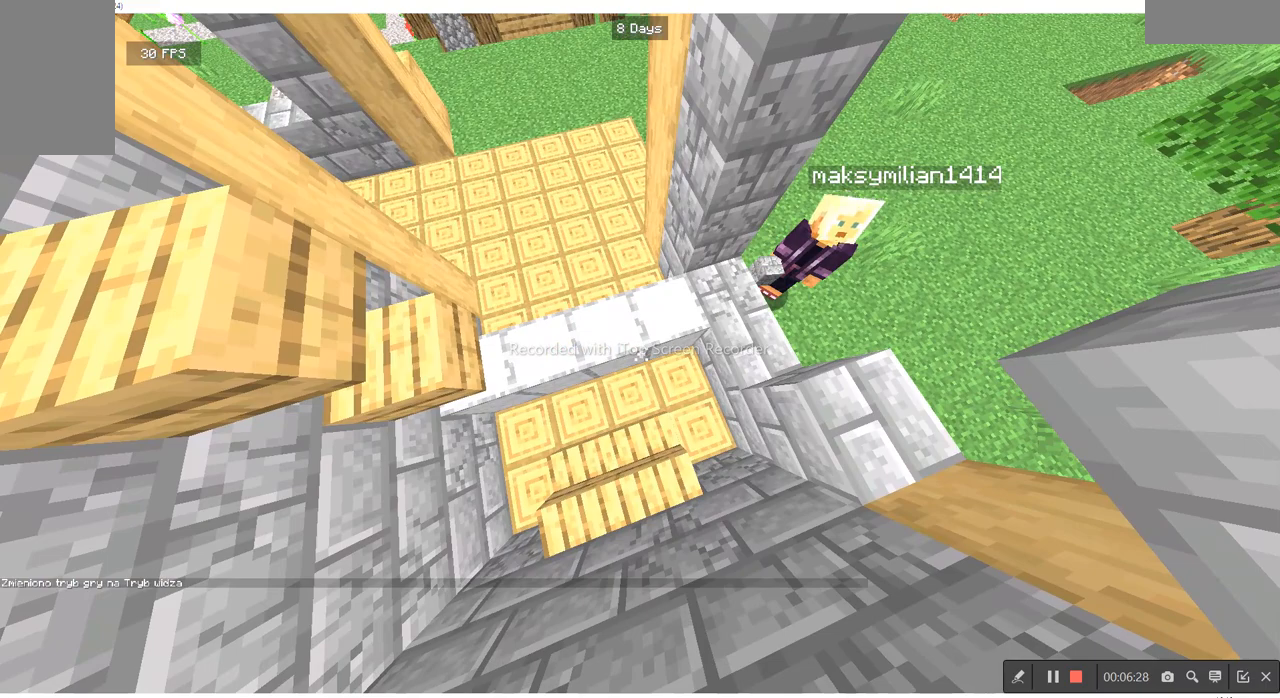
{"keys": [], "mouse": [], "events": []}
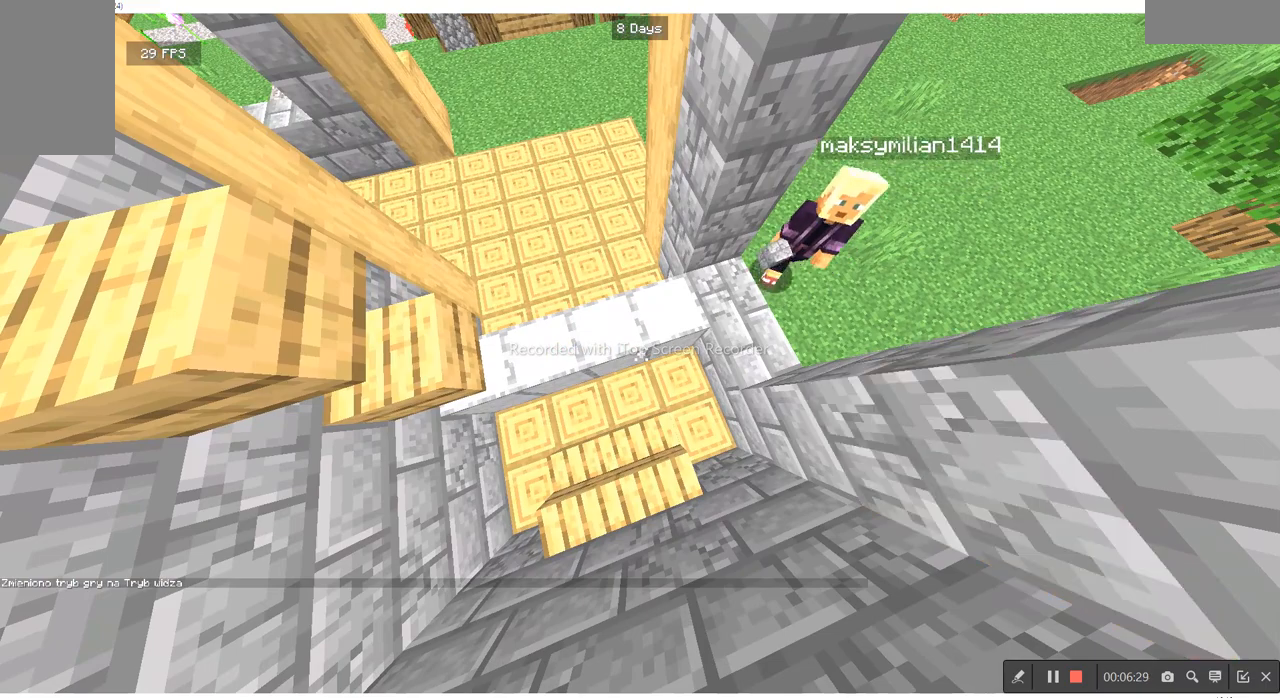
{"keys": [], "mouse": [], "events": []}
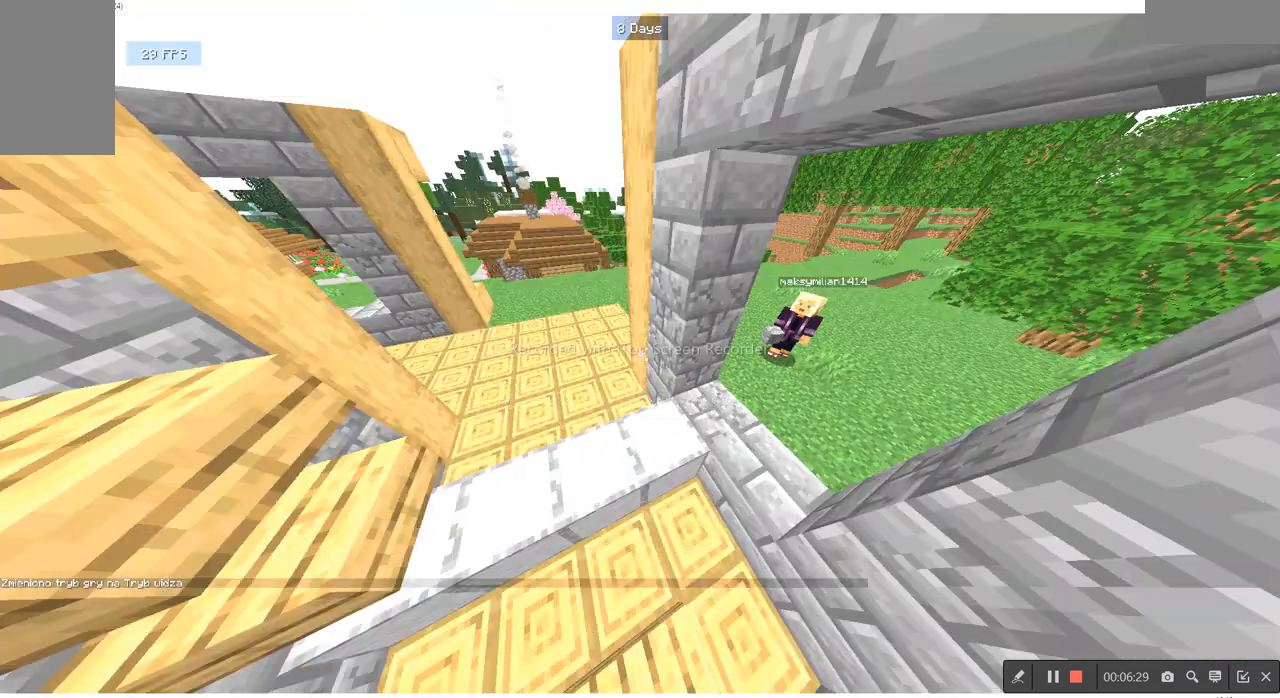
{"keys": [], "mouse": [], "events": []}
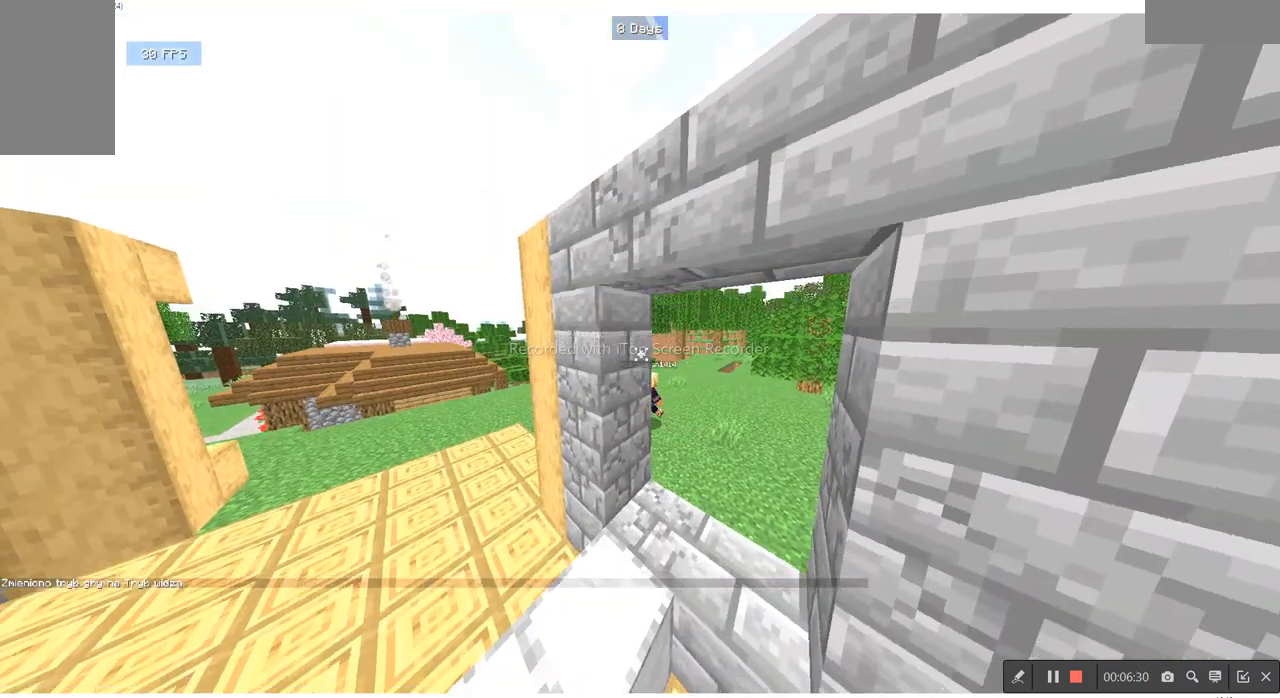
{"keys": [], "mouse": [], "events": []}
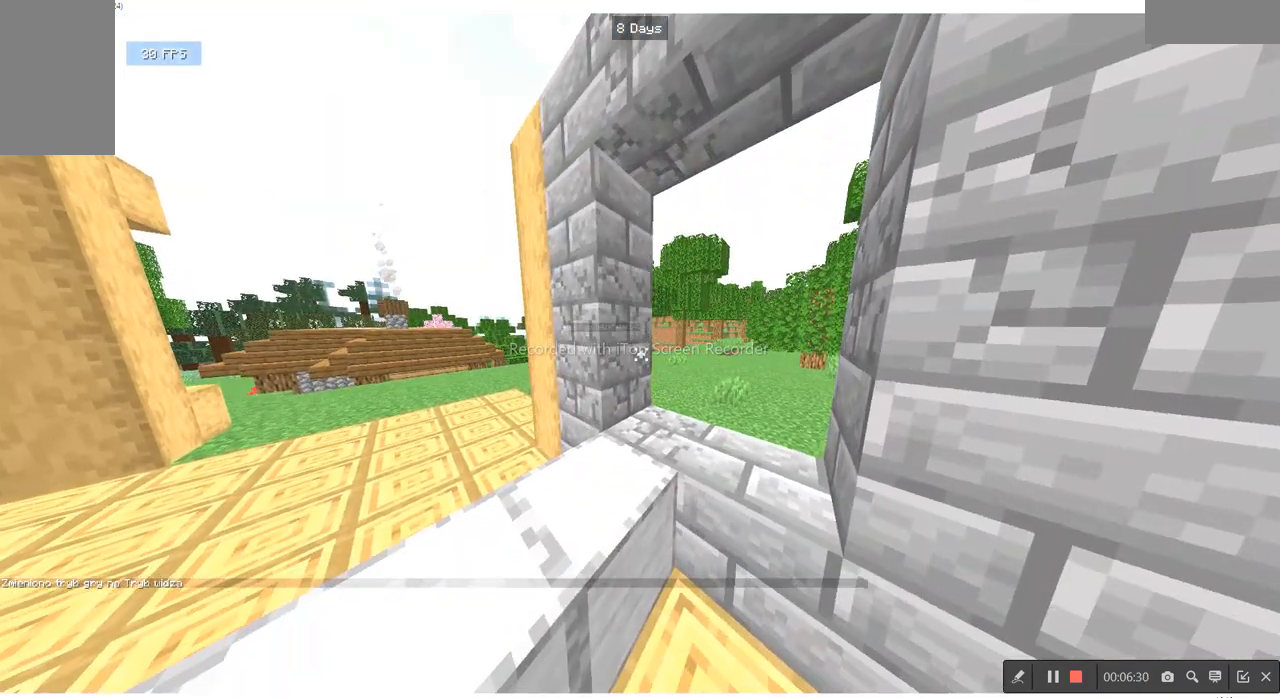
{"keys": [], "mouse": [], "events": [[200, "a", "down"], [400, "a", "up"]]}
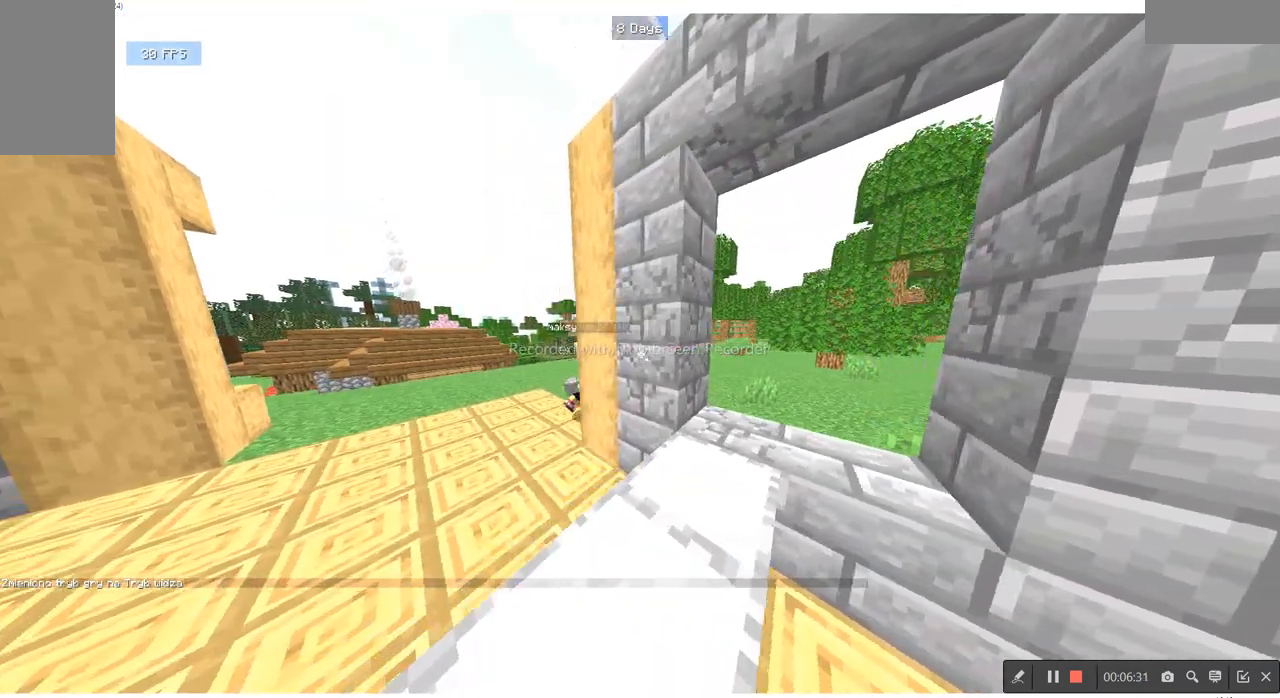
{"keys": [], "mouse": [], "events": []}
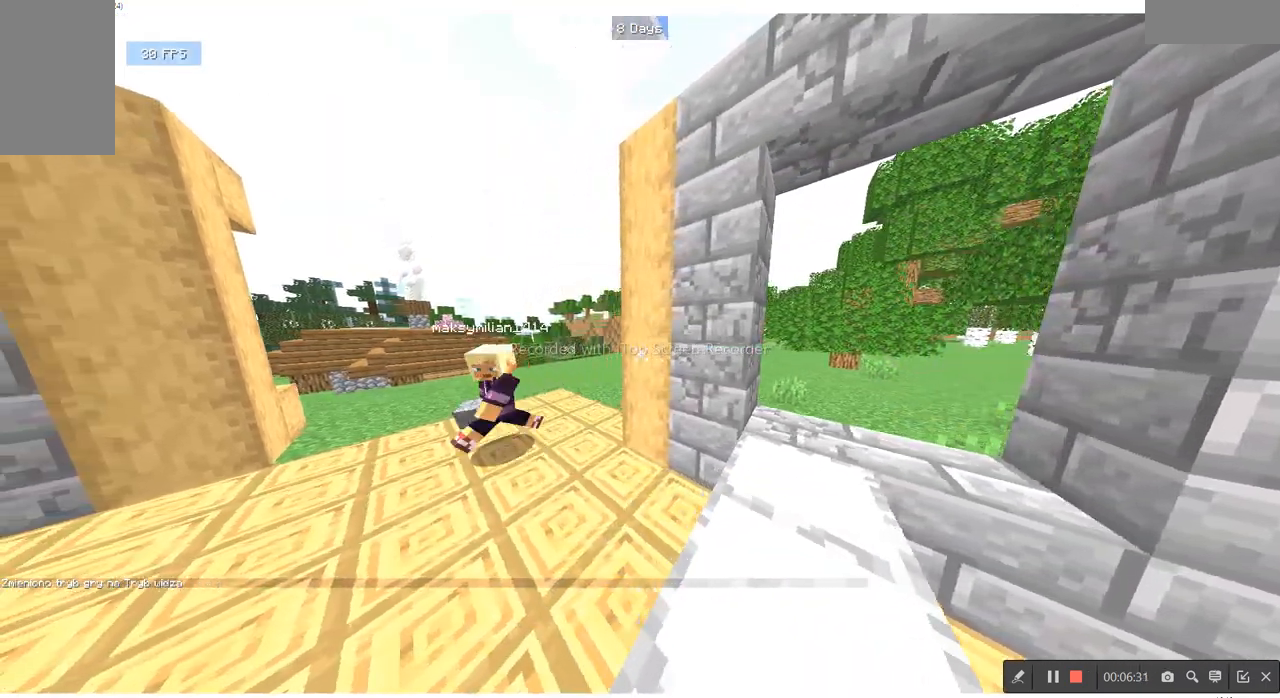
{"keys": ["a"], "mouse": [], "events": [[400, "a", "down"]]}
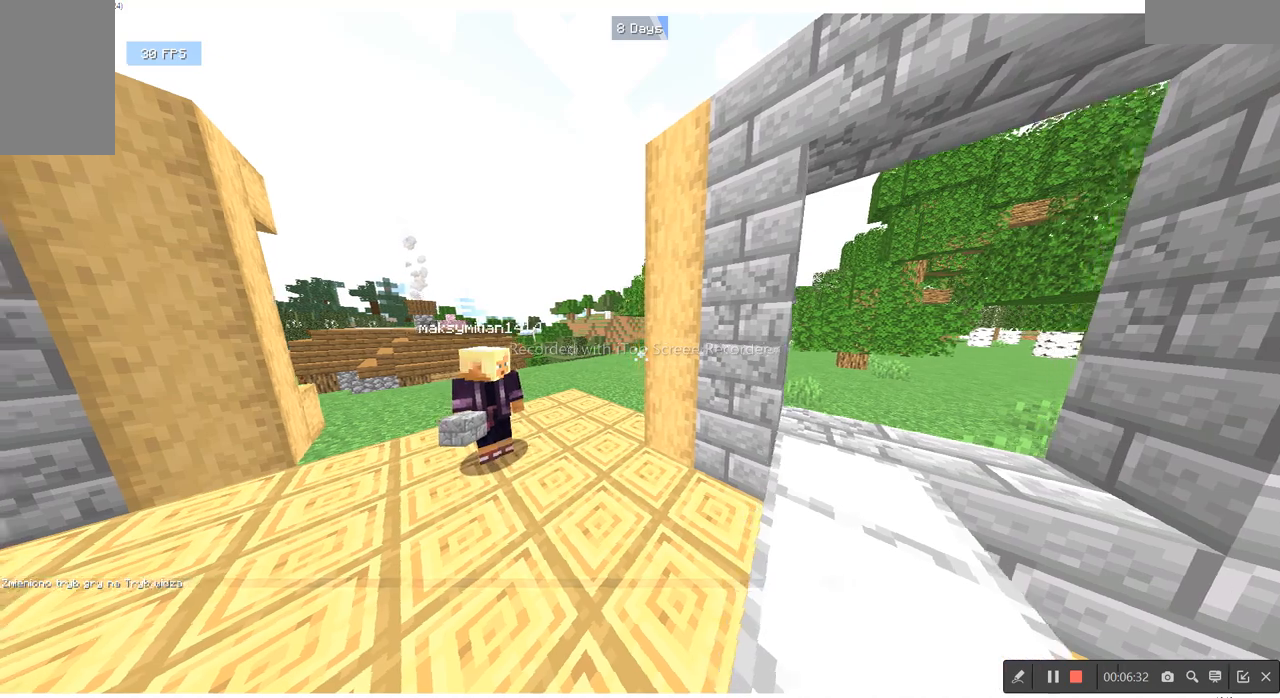
{"keys": [], "mouse": [], "events": [[67, "a", "up"]]}
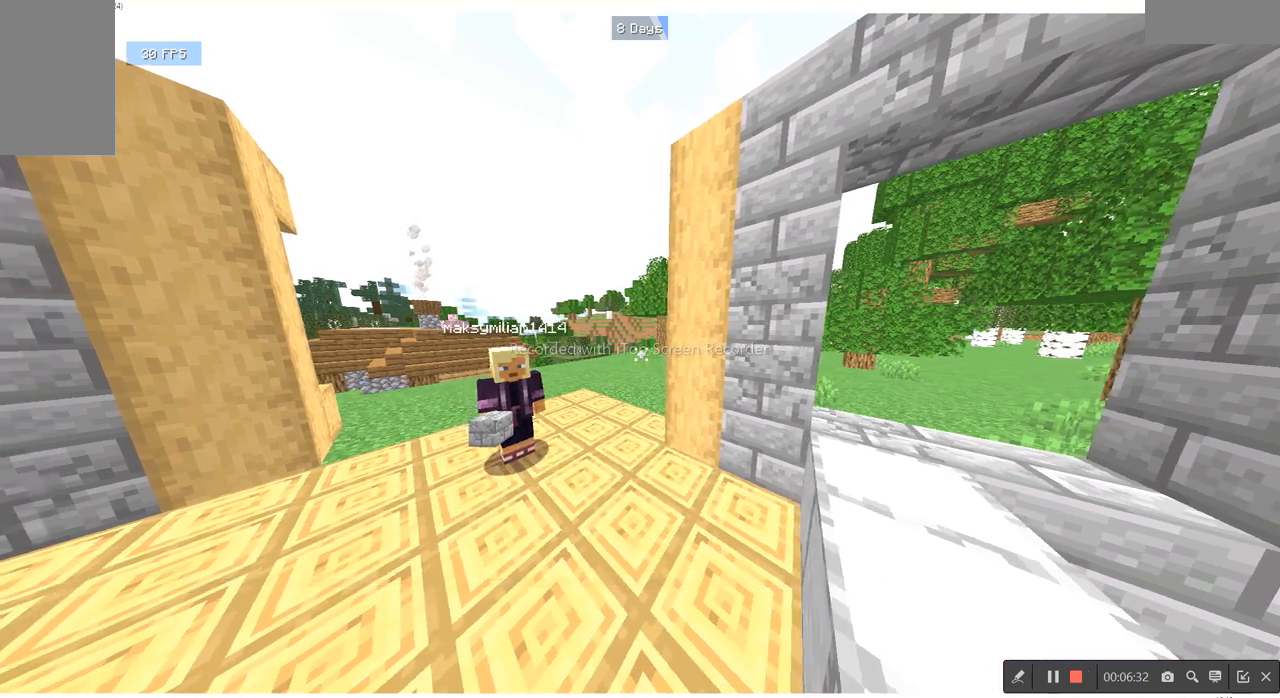
{"keys": [], "mouse": [], "events": []}
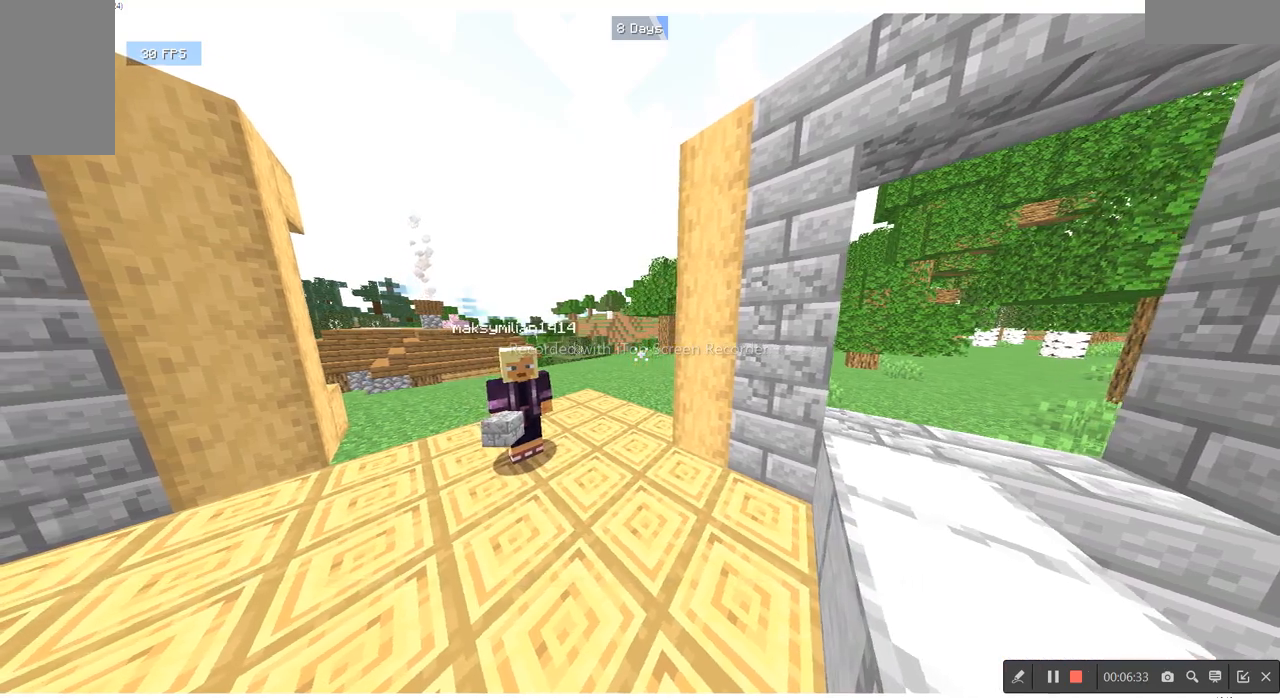
{"keys": [], "mouse": [], "events": []}
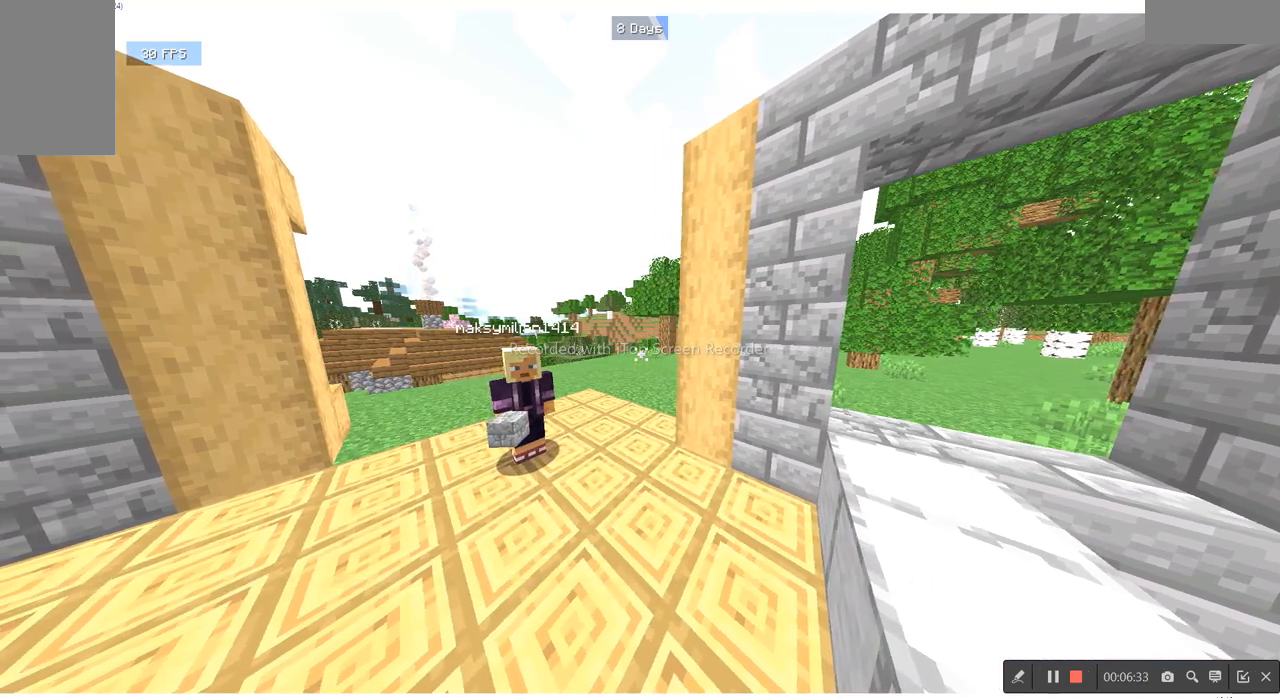
{"keys": [], "mouse": [], "events": [[167, "a", "down"], [333, "a", "up"]]}
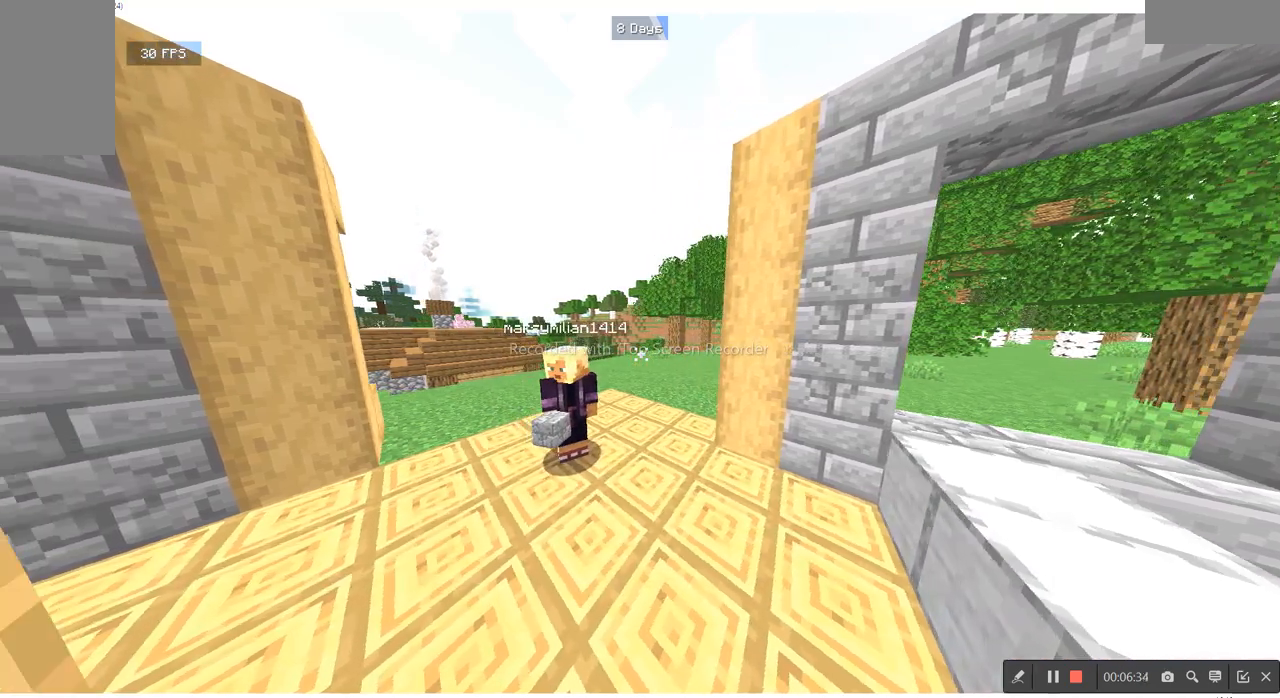
{"keys": [], "mouse": [], "events": []}
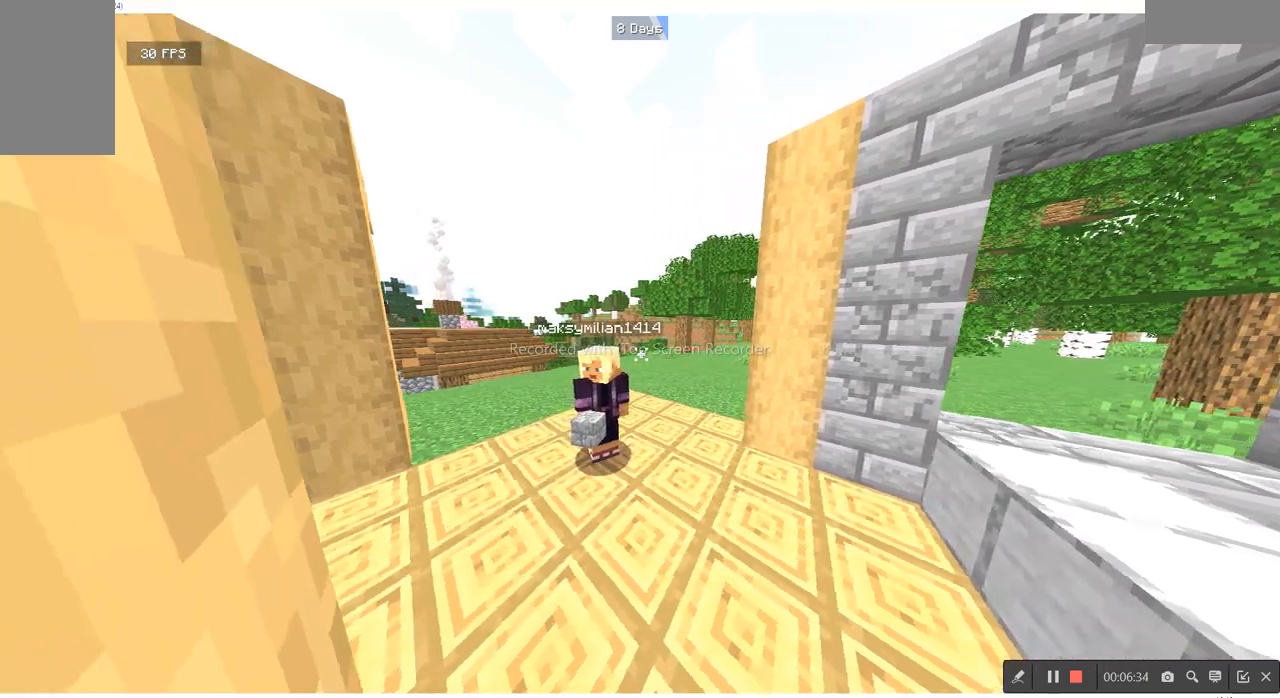
{"keys": [], "mouse": [], "events": []}
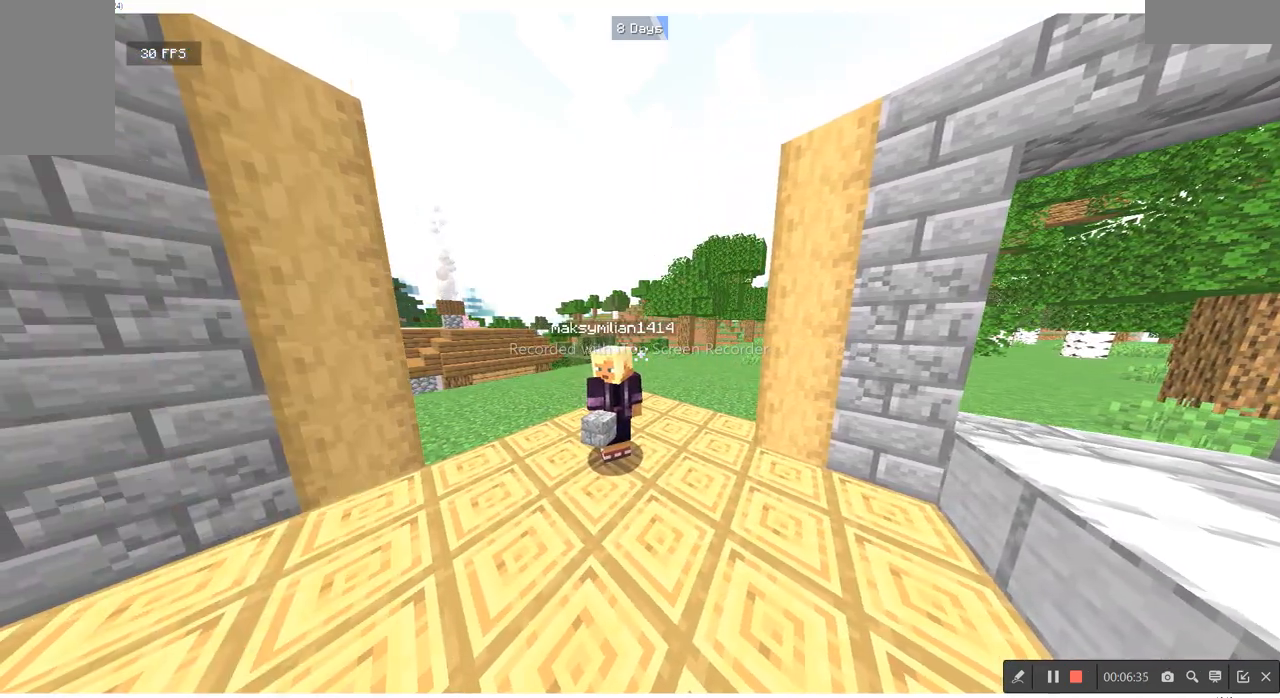
{"keys": ["a"], "mouse": [], "events": [[467, "a", "down"]]}
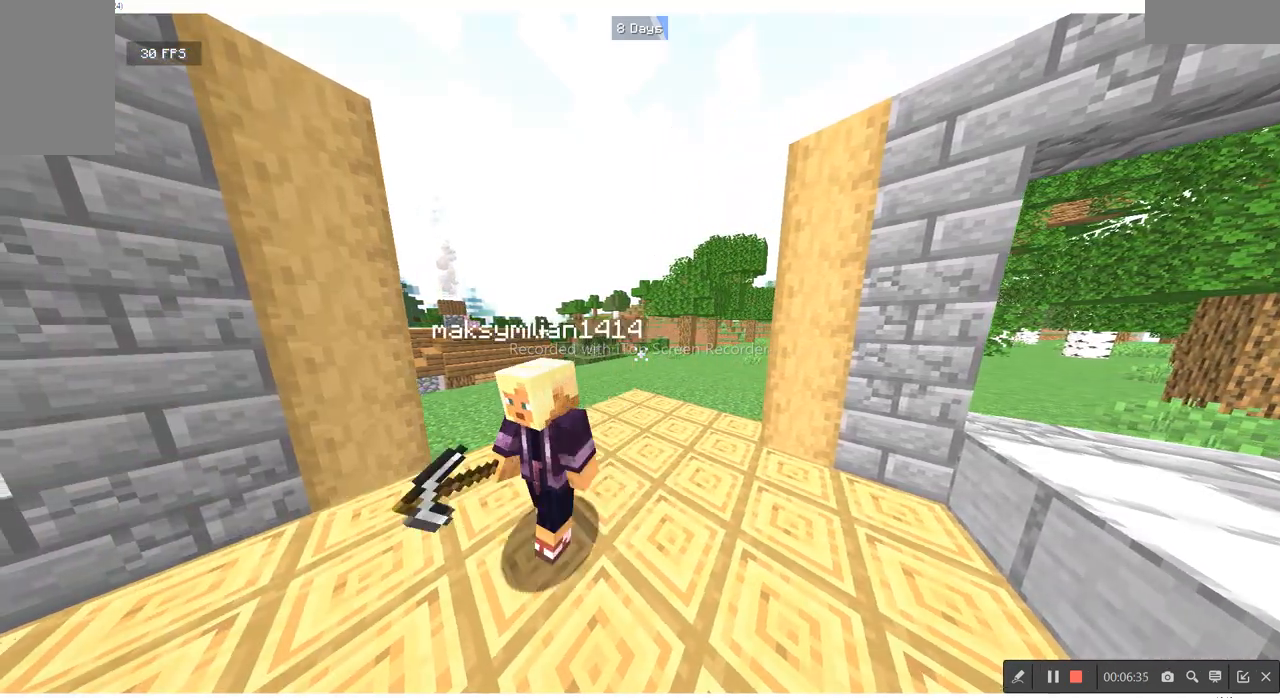
{"keys": ["a", "s"], "mouse": [], "events": [[300, "a", "up"], [433, "s", "down"], [500, "a", "down"]]}
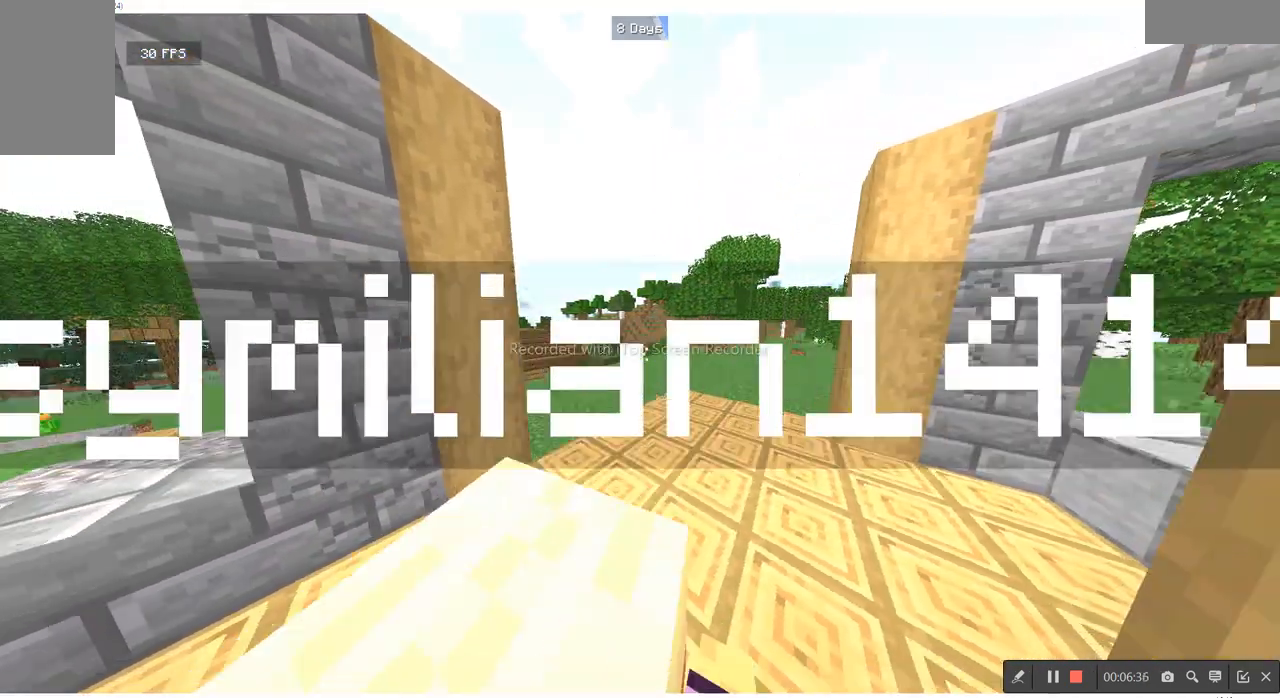
{"keys": ["s"], "mouse": [], "events": [[300, "a", "up"]]}
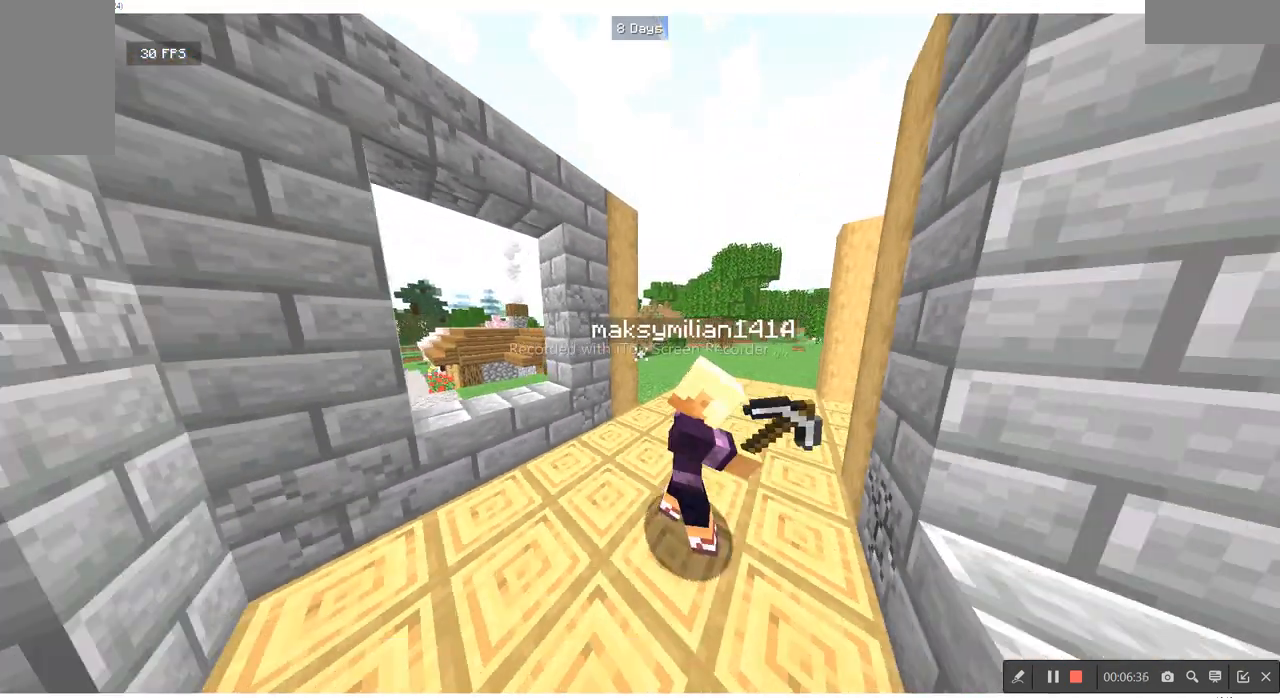
{"keys": ["a"], "mouse": [], "events": [[67, "s", "up"], [500, "a", "down"]]}
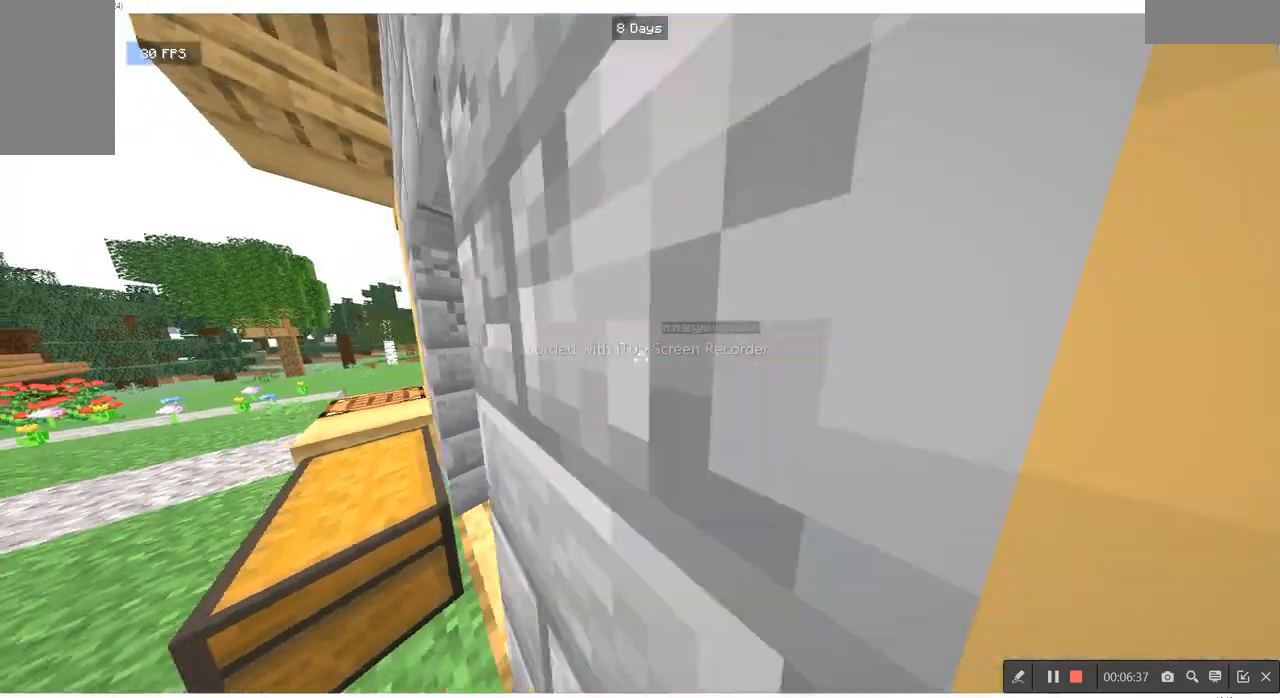
{"keys": ["d"], "mouse": [], "events": [[200, "a", "up"], [333, "d", "down"]]}
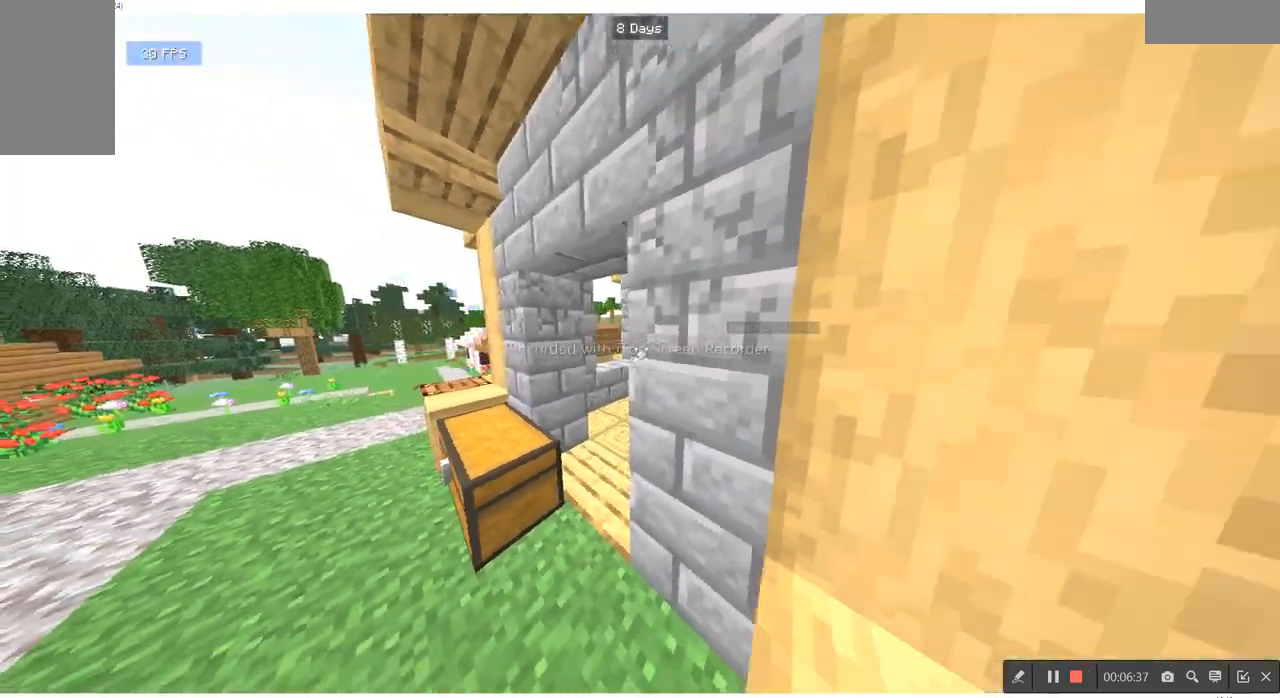
{"keys": [], "mouse": [], "events": [[433, "d", "up"]]}
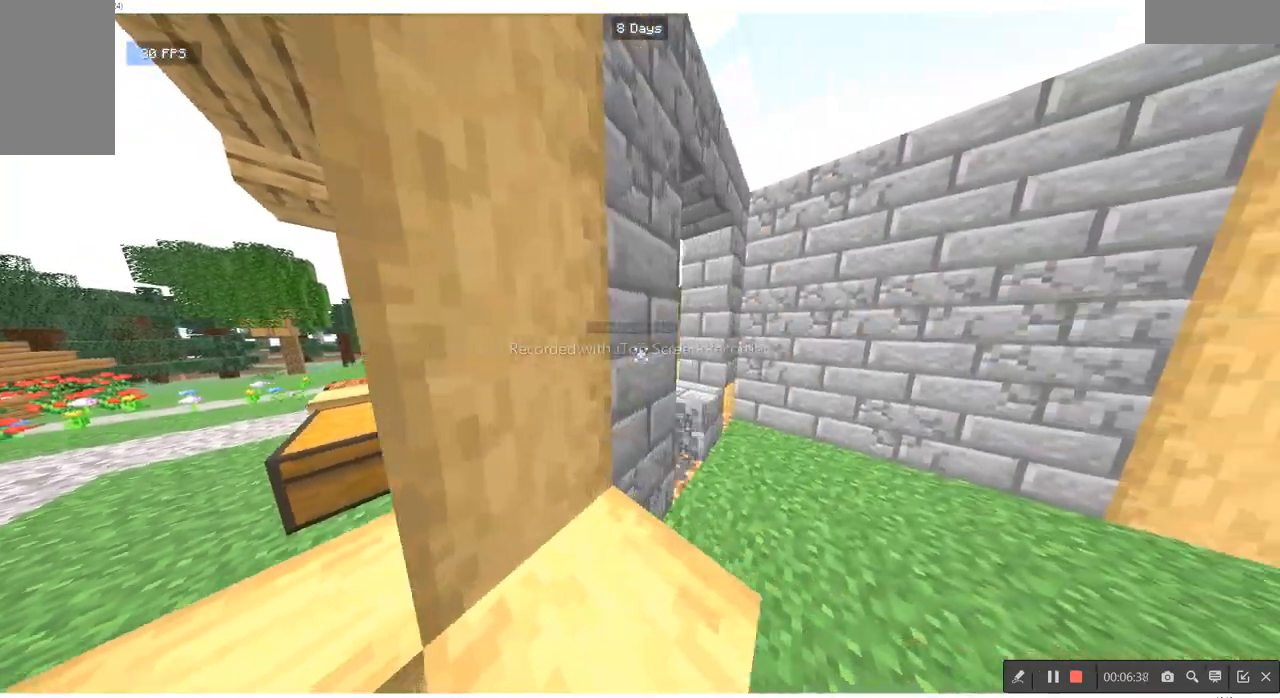
{"keys": ["w"], "mouse": [], "events": [[267, "w", "down"]]}
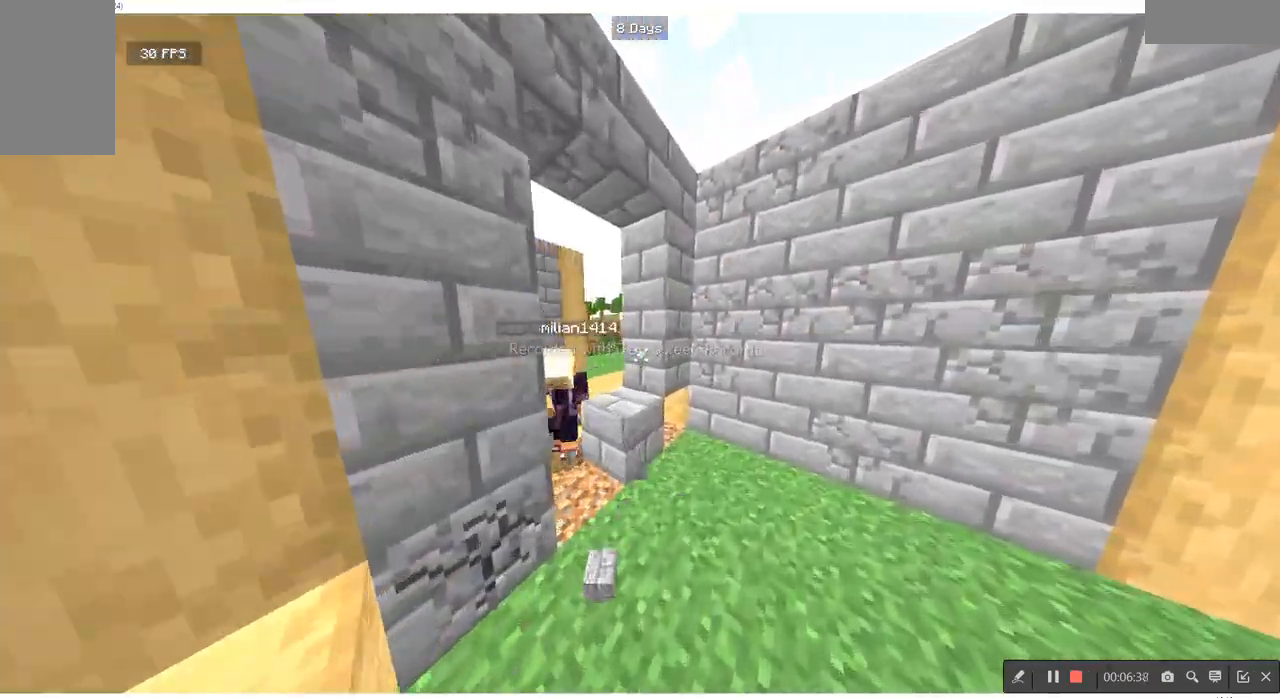
{"keys": ["s"], "mouse": [], "events": [[33, "a", "down"], [33, "w", "up"], [167, "a", "up"], [500, "s", "down"]]}
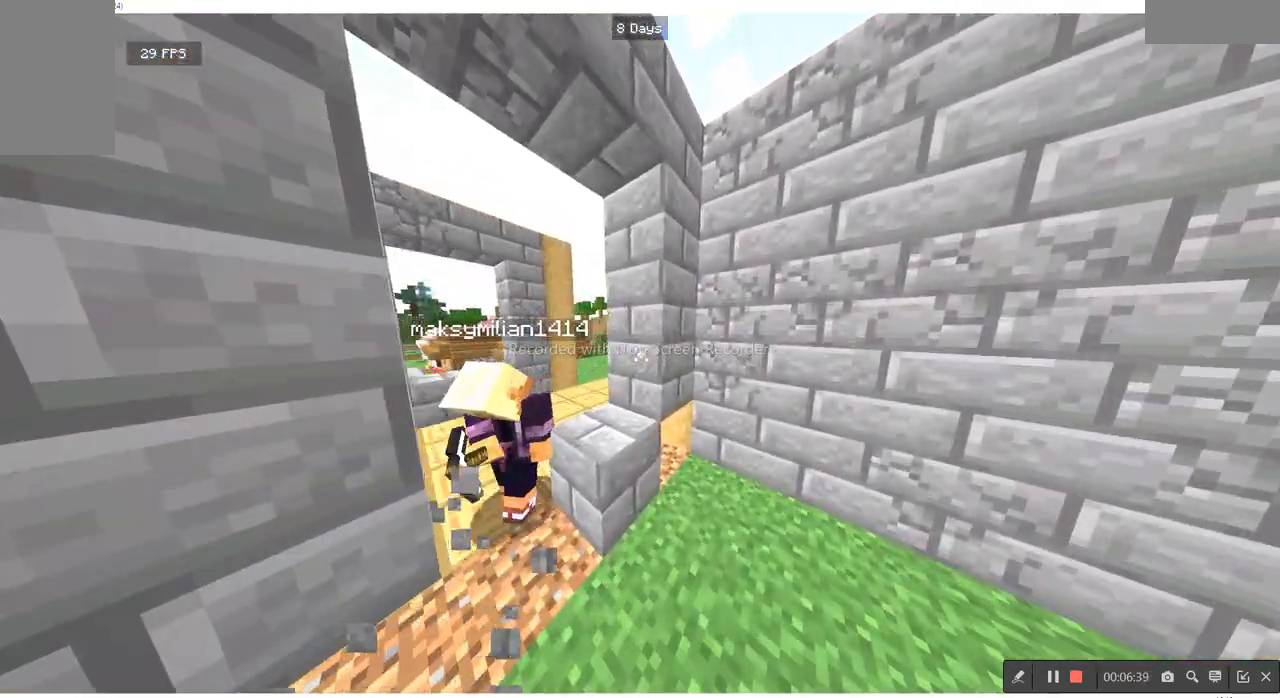
{"keys": ["s"], "mouse": [], "events": []}
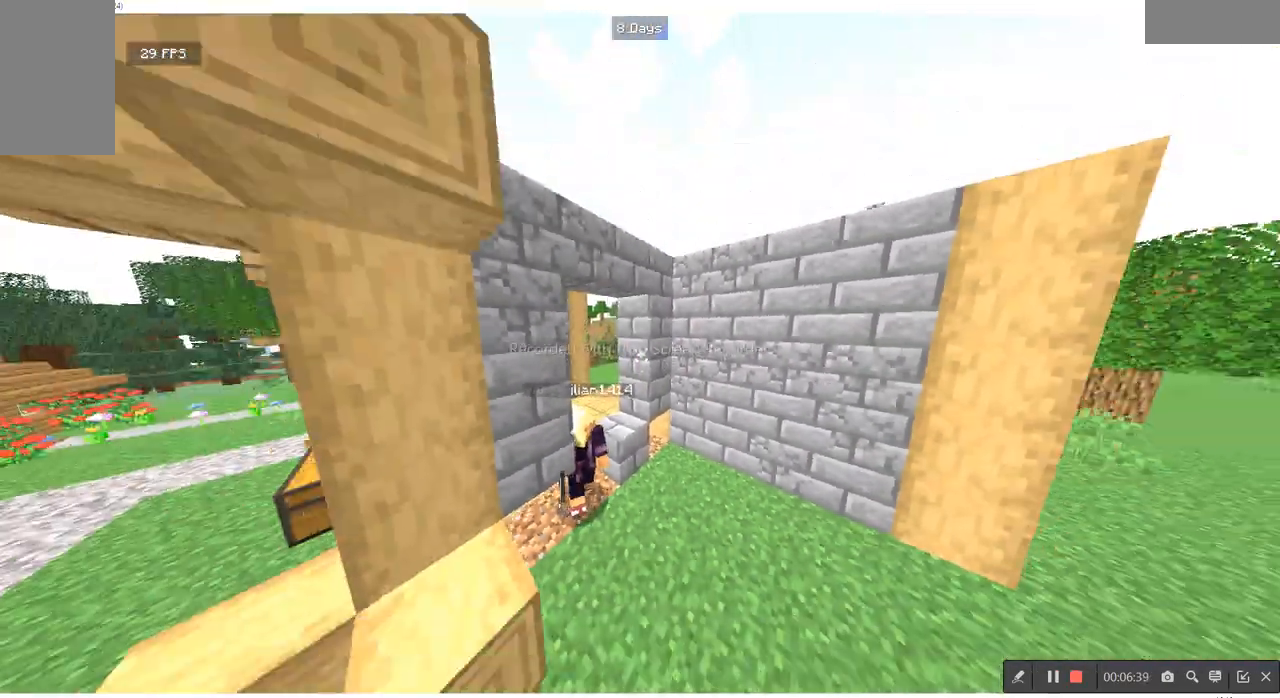
{"keys": ["w"], "mouse": [], "events": [[33, "s", "up"], [367, "w", "down"]]}